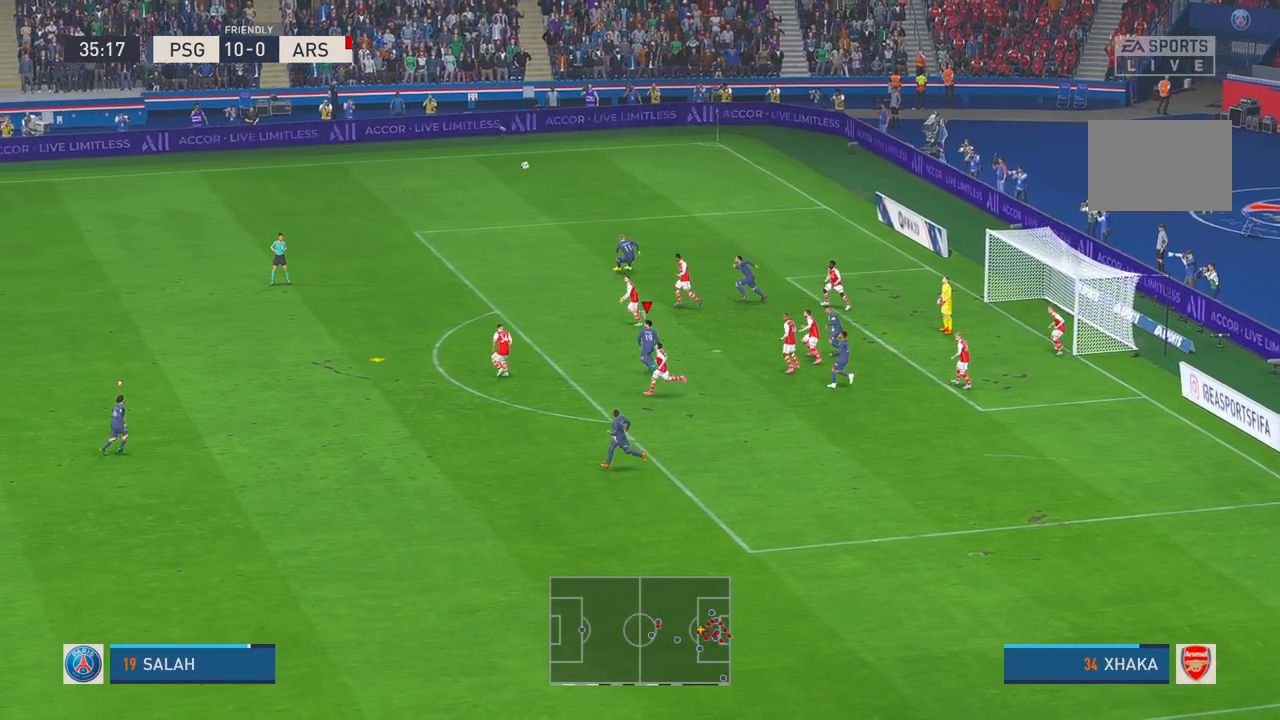
Gameplay with a controller (Xbox layout); each line is a JSON object with the inputs held at the frame after it. "events" lists button and stick changes between this image and that frame as [ms after this image, input, new state], when the widget could be followed in between. Not read: L3 R3.
{"buttons": ["R2"], "left_stick": "left", "right_stick": "center", "events": [[233, "left_stick", "left"]]}
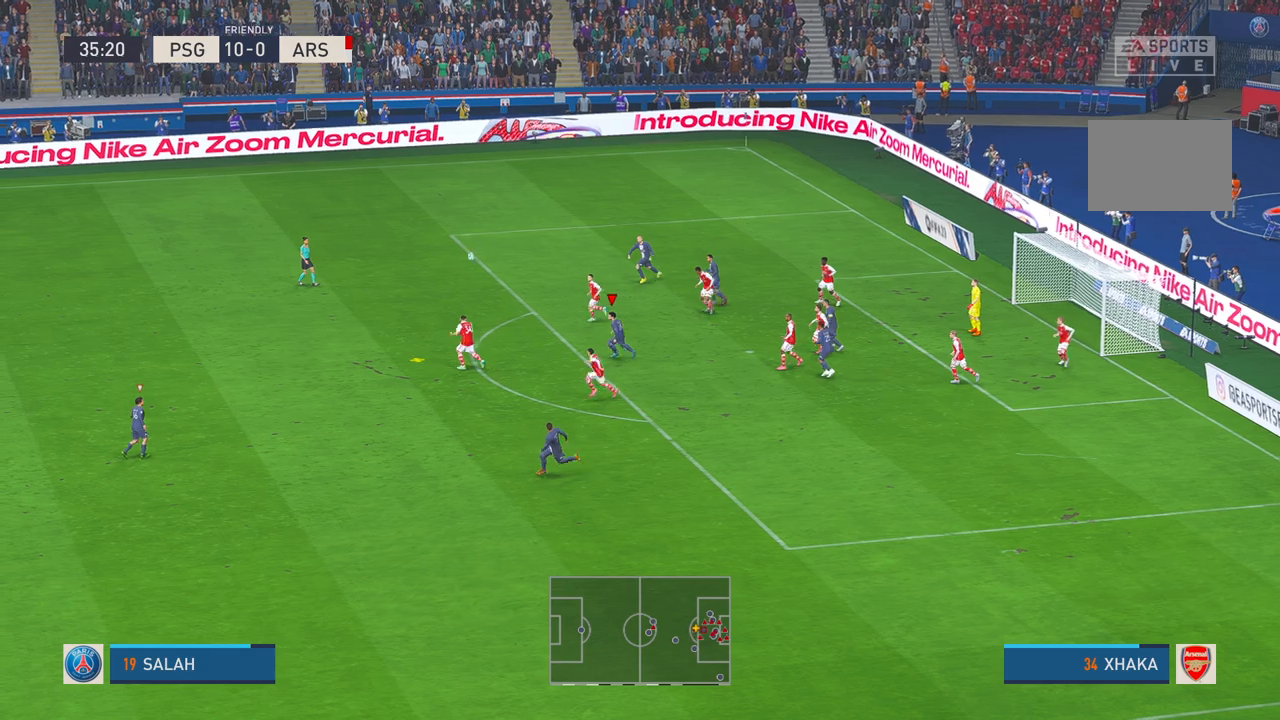
{"buttons": ["R2"], "left_stick": "left", "right_stick": "center", "events": []}
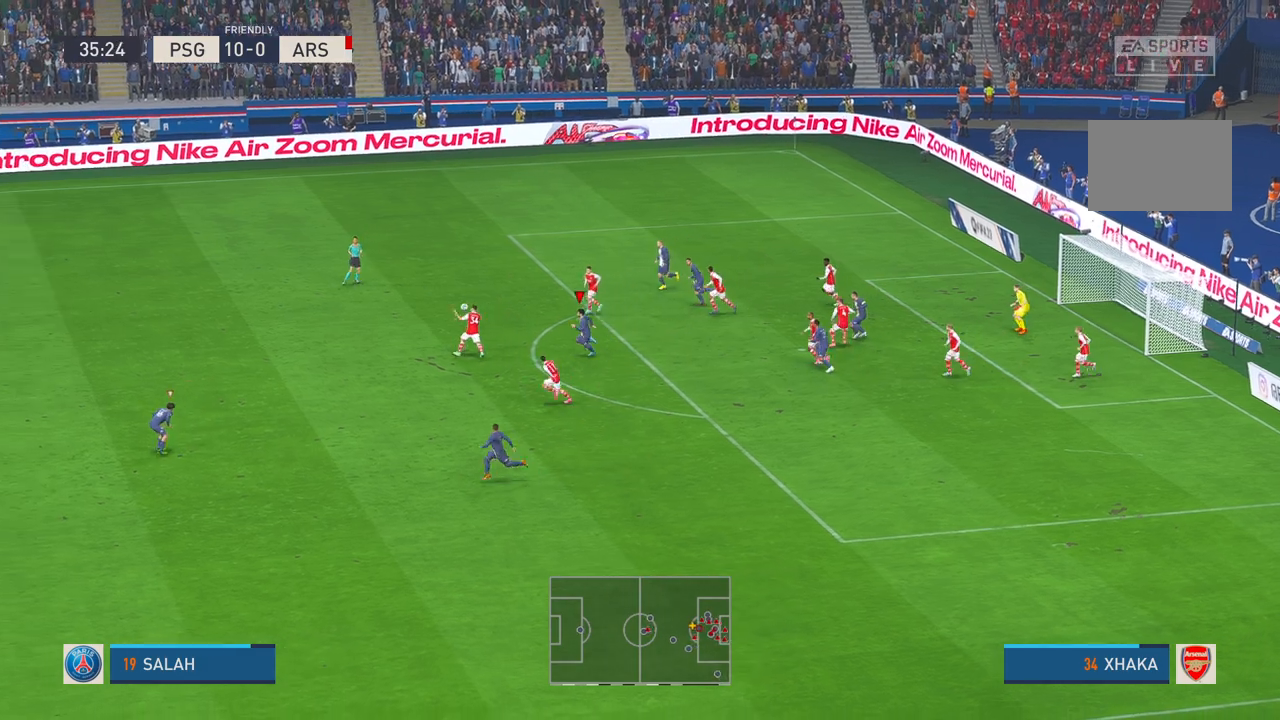
{"buttons": ["R2"], "left_stick": "left", "right_stick": "center", "events": []}
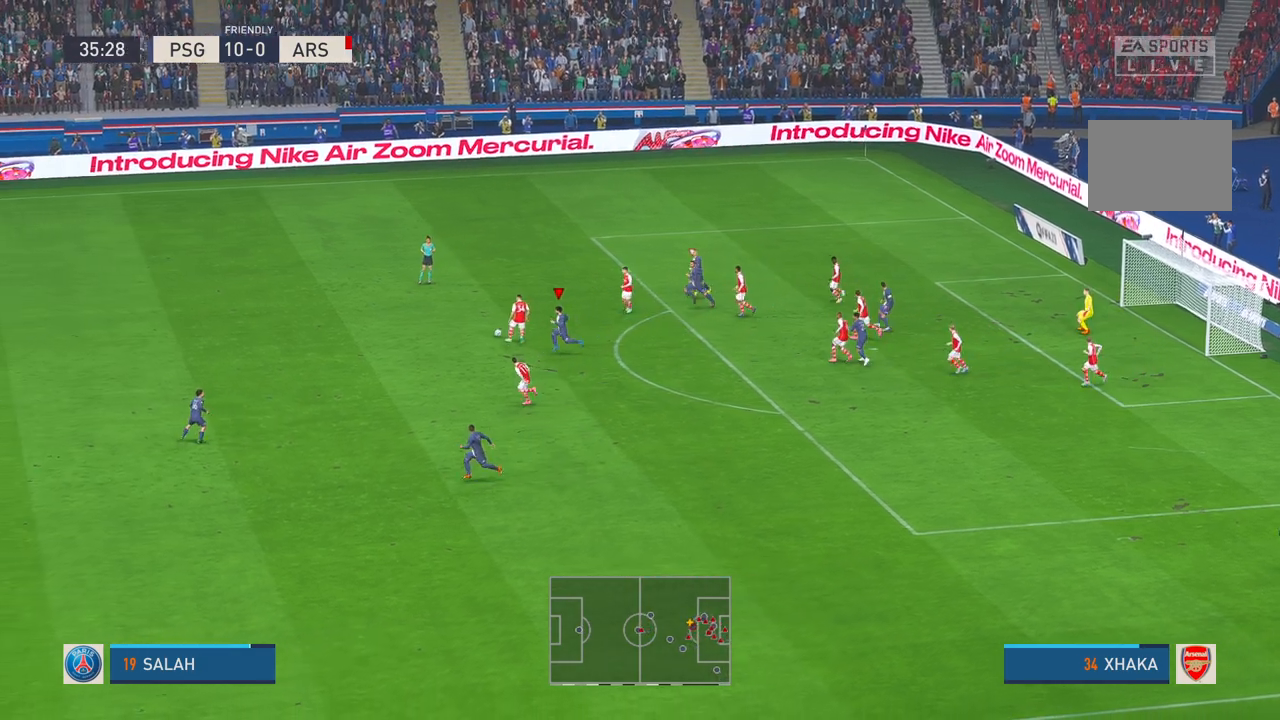
{"buttons": ["R2"], "left_stick": "up-left", "right_stick": "center", "events": [[317, "left_stick", "up-left"]]}
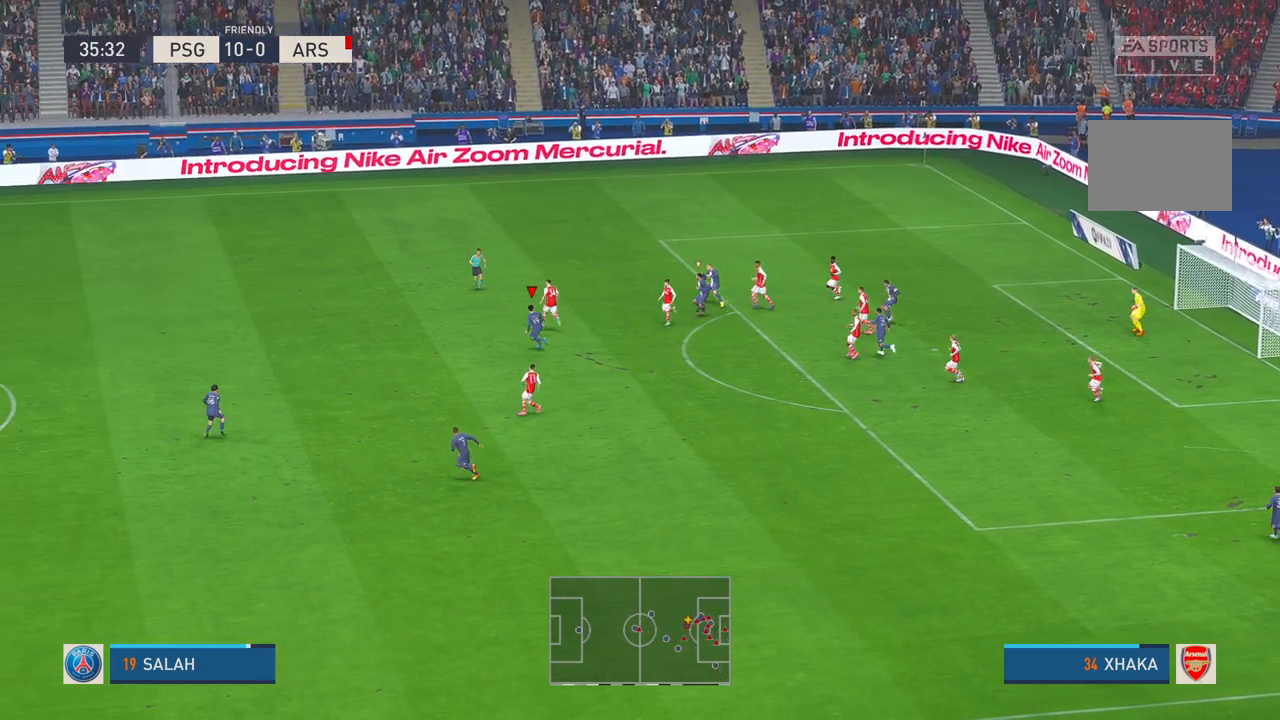
{"buttons": ["R2"], "left_stick": "up", "right_stick": "center", "events": [[317, "left_stick", "up"]]}
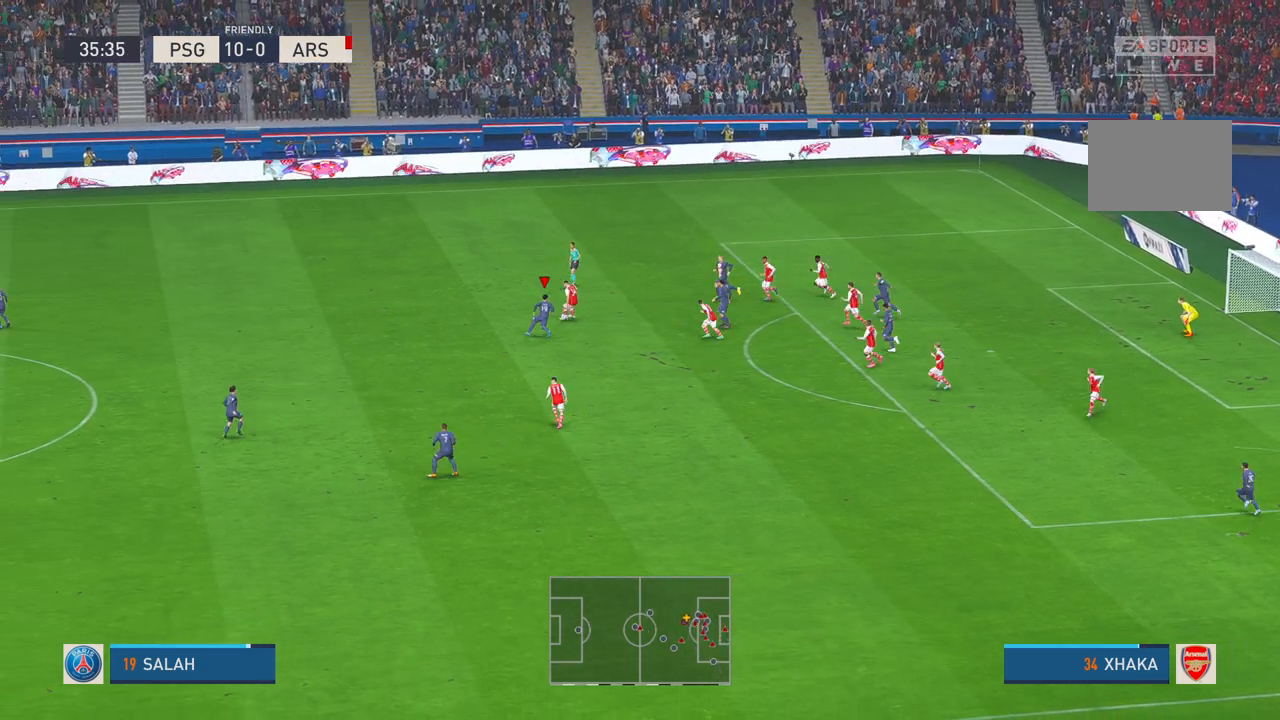
{"buttons": ["R2"], "left_stick": "left", "right_stick": "center", "events": [[250, "left_stick", "up-left"], [483, "left_stick", "left"]]}
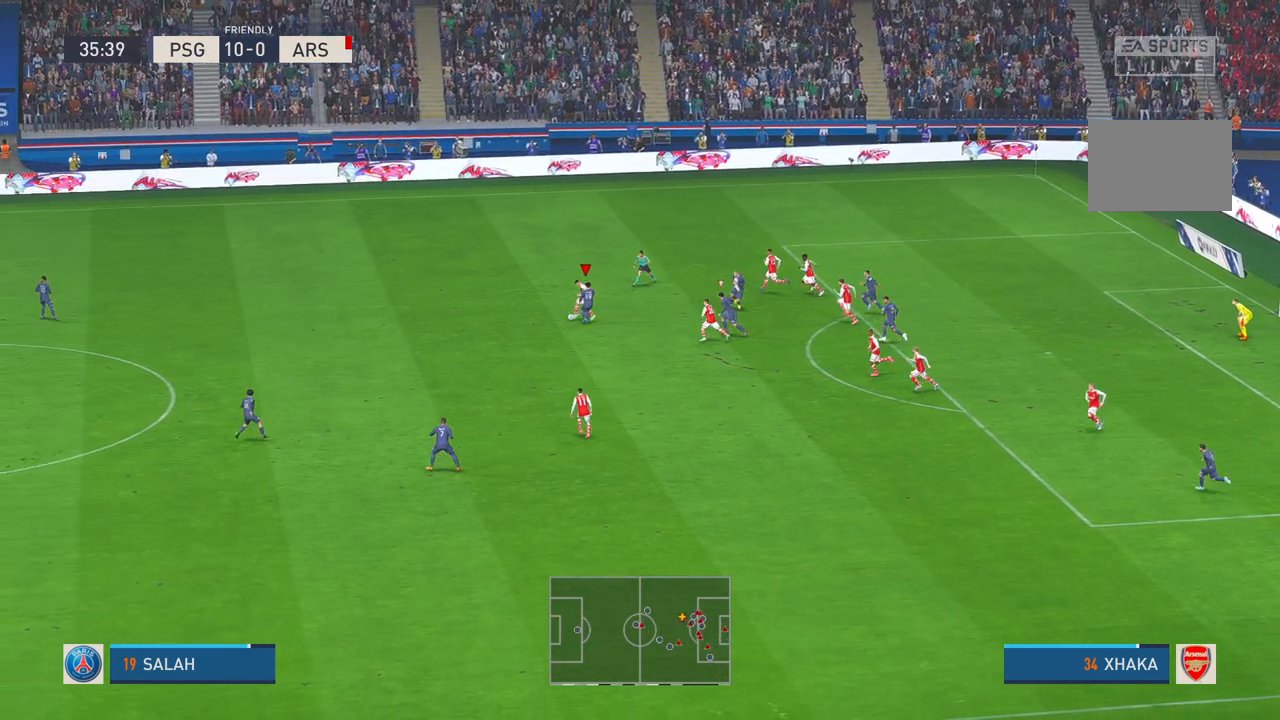
{"buttons": ["R2"], "left_stick": "left", "right_stick": "center", "events": [[117, "left_stick", "center"], [267, "left_stick", "left"]]}
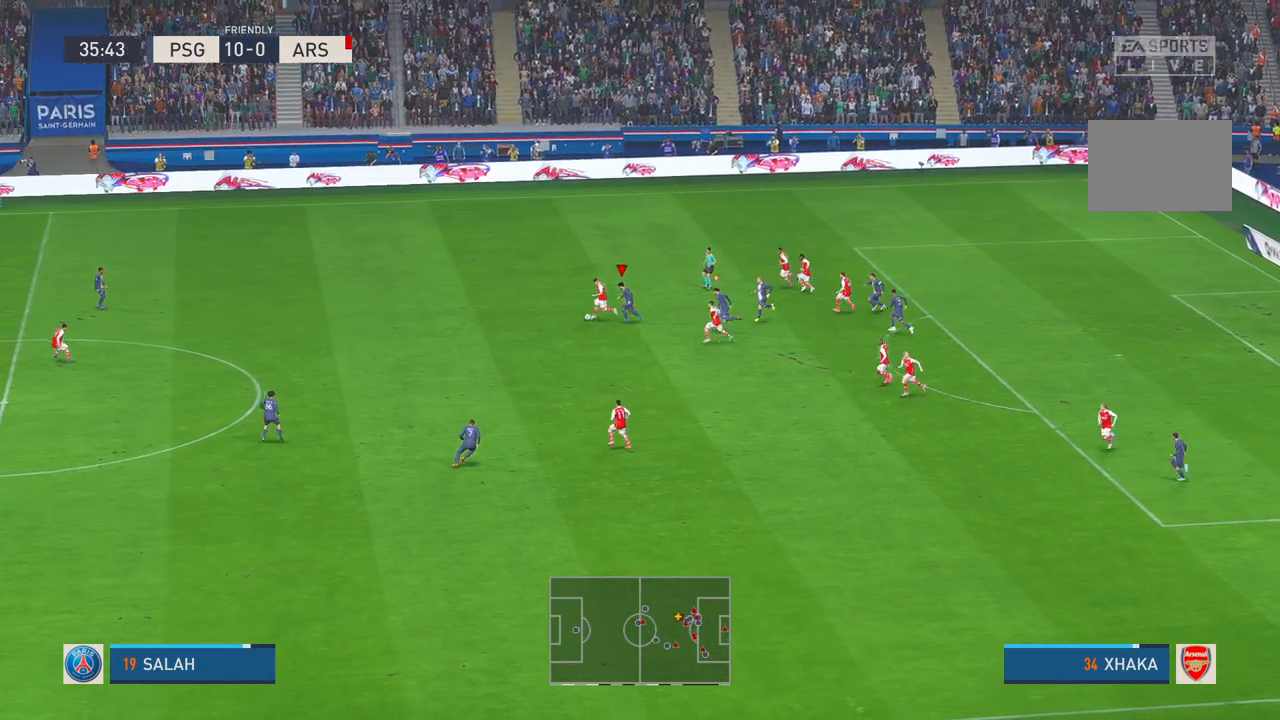
{"buttons": ["R2"], "left_stick": "left", "right_stick": "center", "events": []}
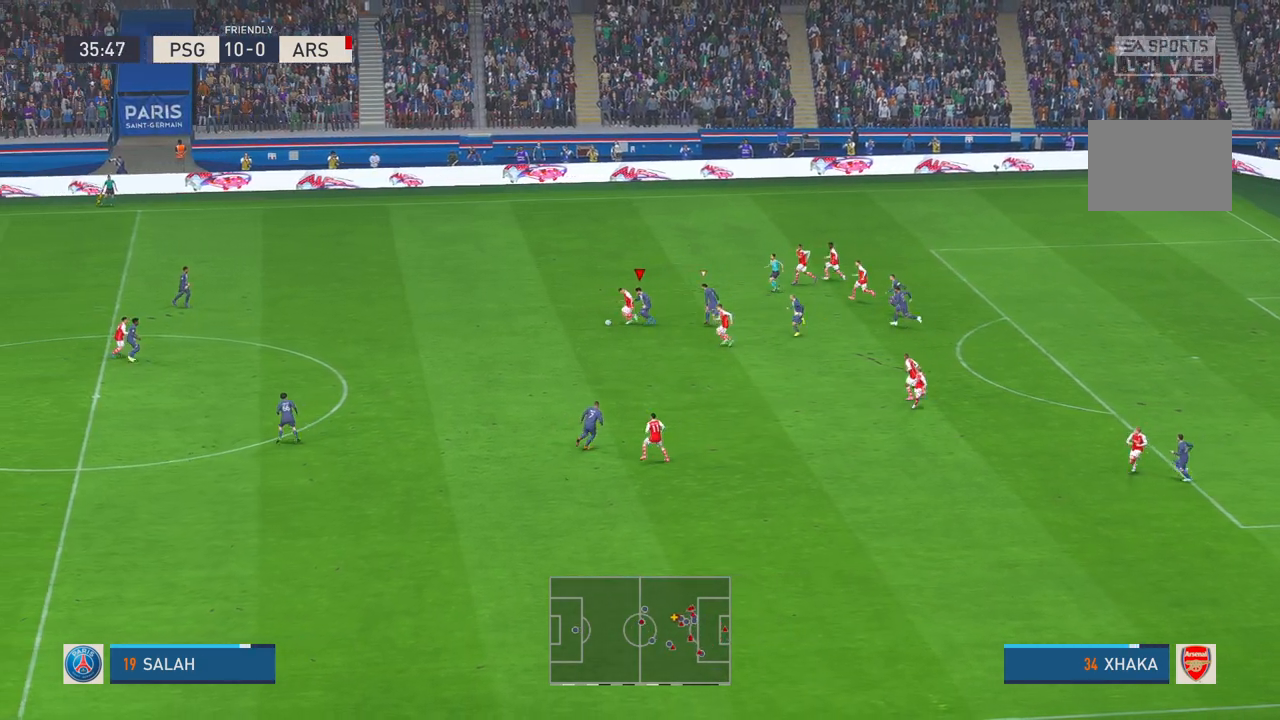
{"buttons": ["R2"], "left_stick": "down-left", "right_stick": "center", "events": [[350, "left_stick", "down-left"]]}
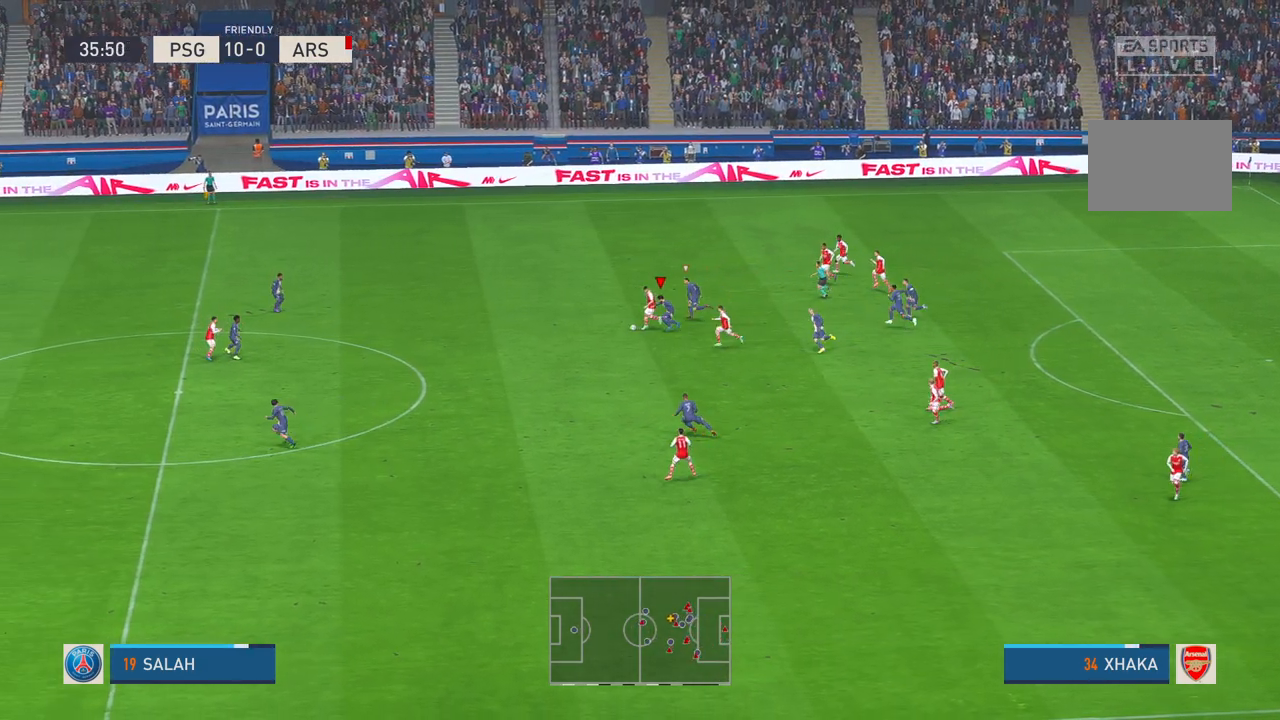
{"buttons": ["R2"], "left_stick": "down-left", "right_stick": "center", "events": []}
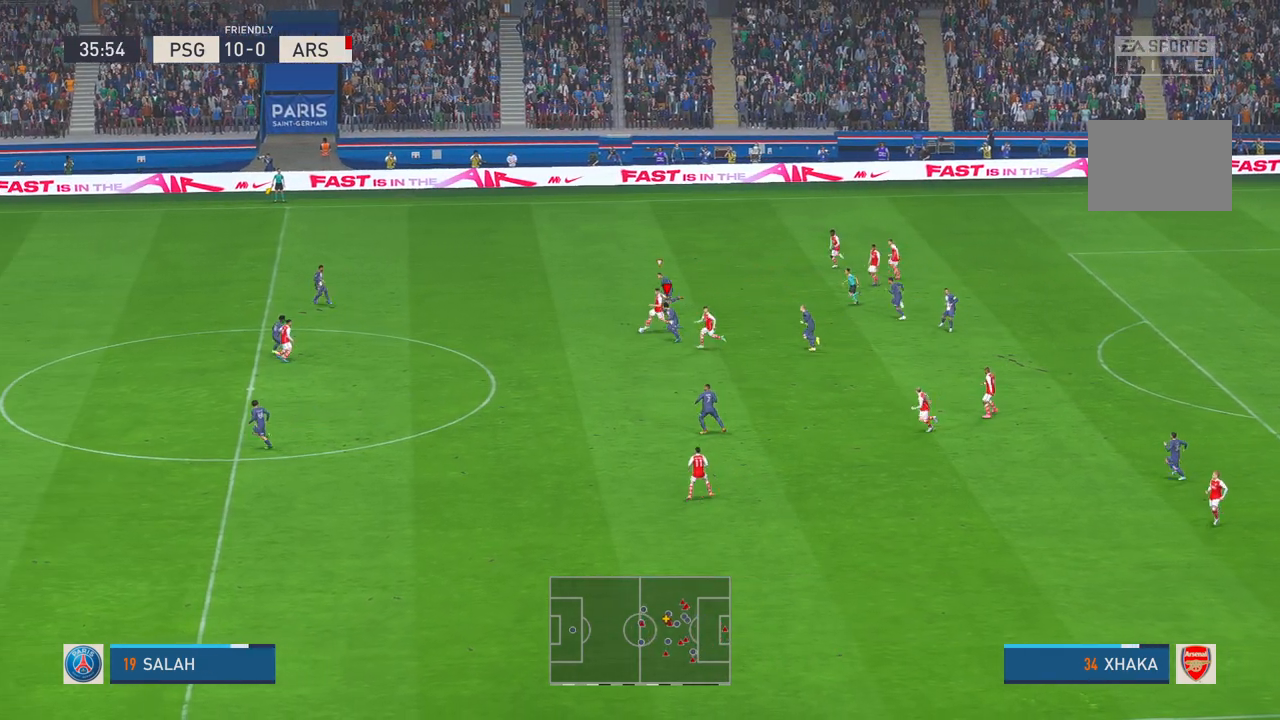
{"buttons": ["R2"], "left_stick": "left", "right_stick": "center", "events": [[283, "left_stick", "left"]]}
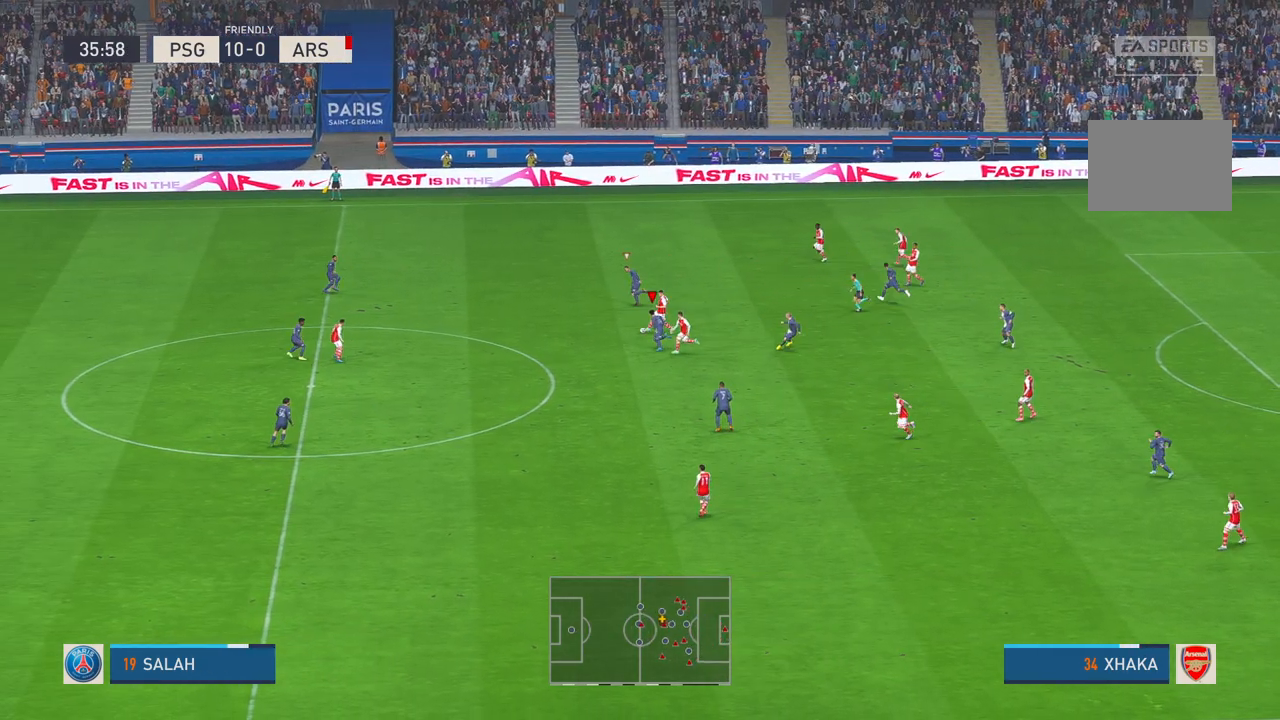
{"buttons": ["R2"], "left_stick": "left", "right_stick": "center", "events": []}
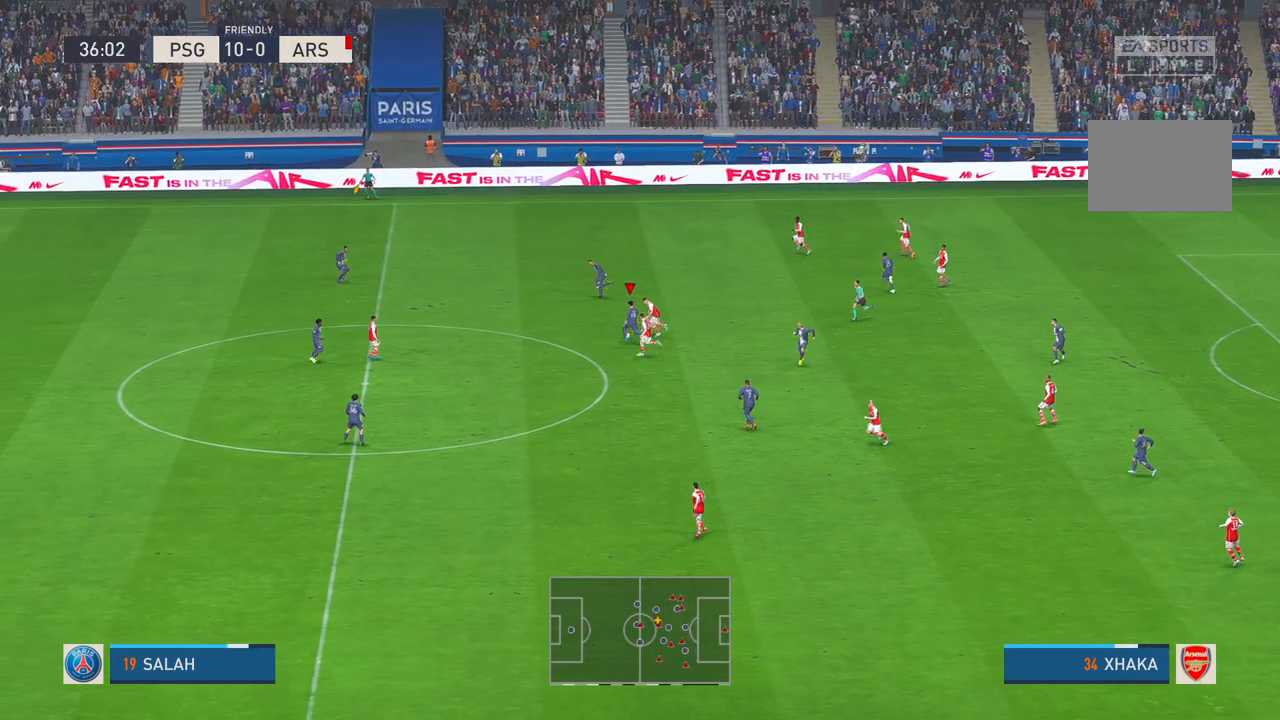
{"buttons": ["R2"], "left_stick": "up-left", "right_stick": "center", "events": [[17, "left_stick", "up-left"]]}
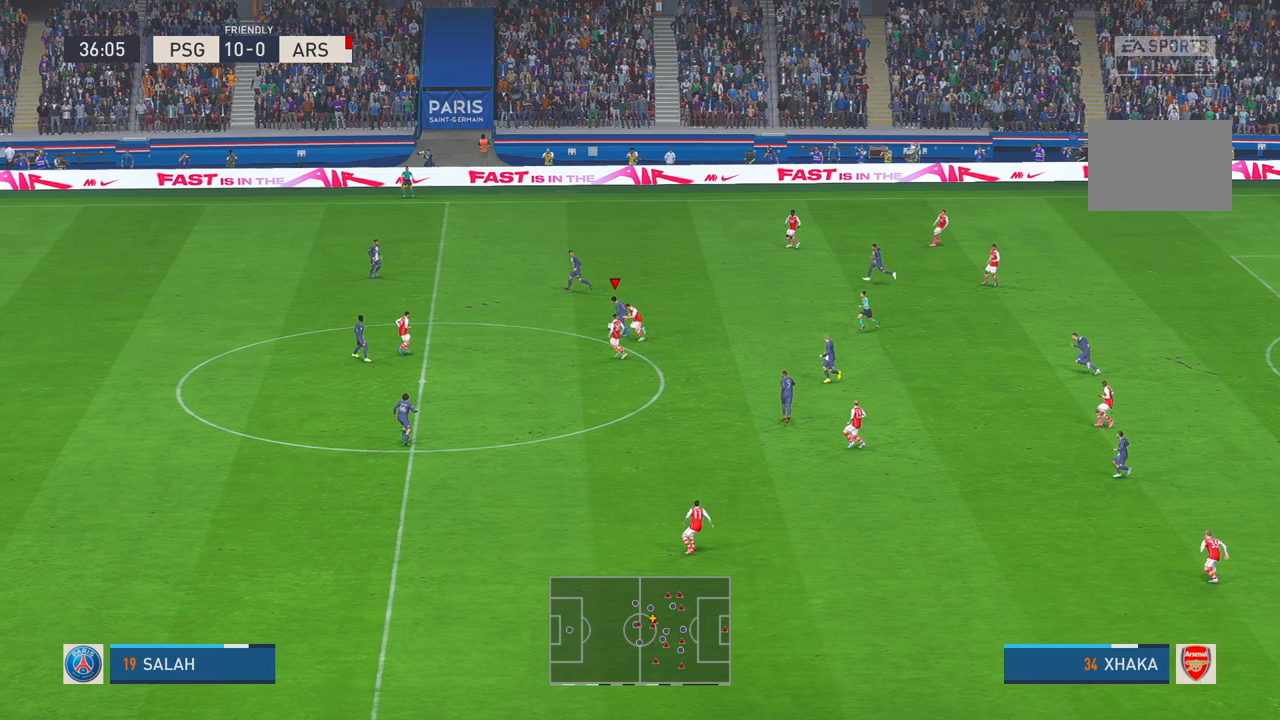
{"buttons": ["R2"], "left_stick": "up-right", "right_stick": "center", "events": [[150, "L1", "down"], [150, "left_stick", "up-right"], [283, "L1", "up"]]}
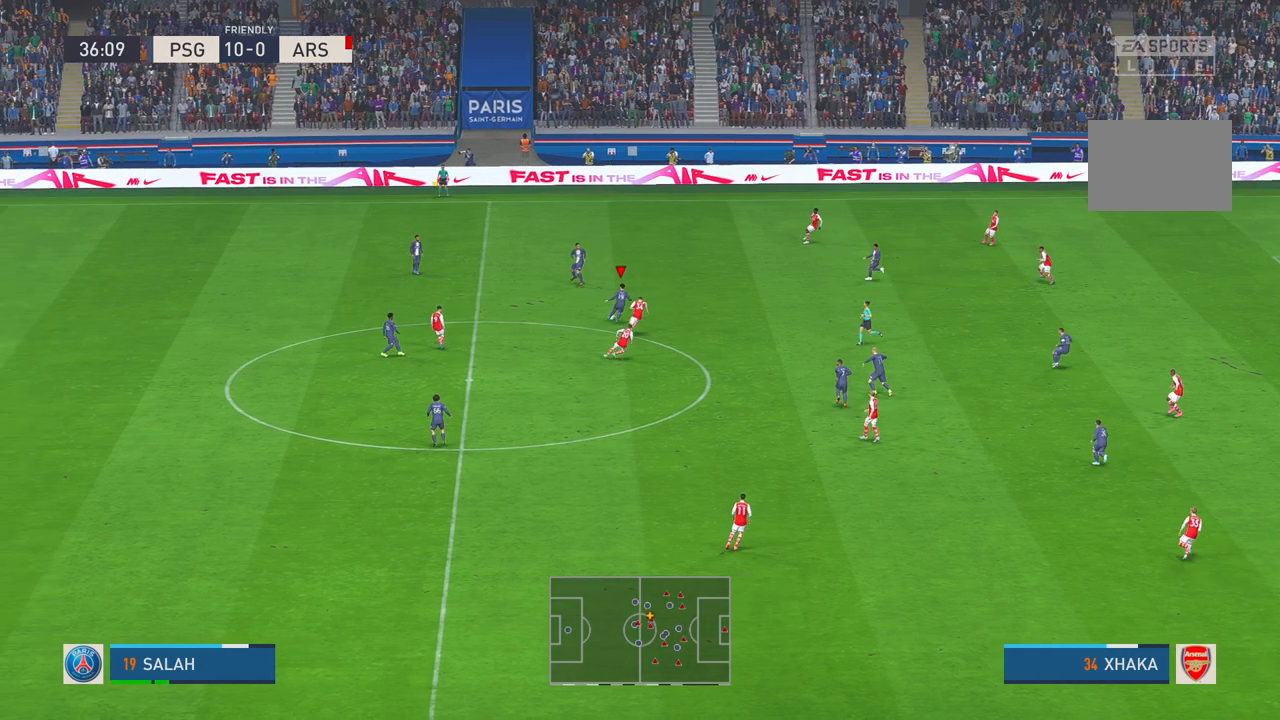
{"buttons": ["R2"], "left_stick": "right", "right_stick": "center", "events": [[217, "left_stick", "right"]]}
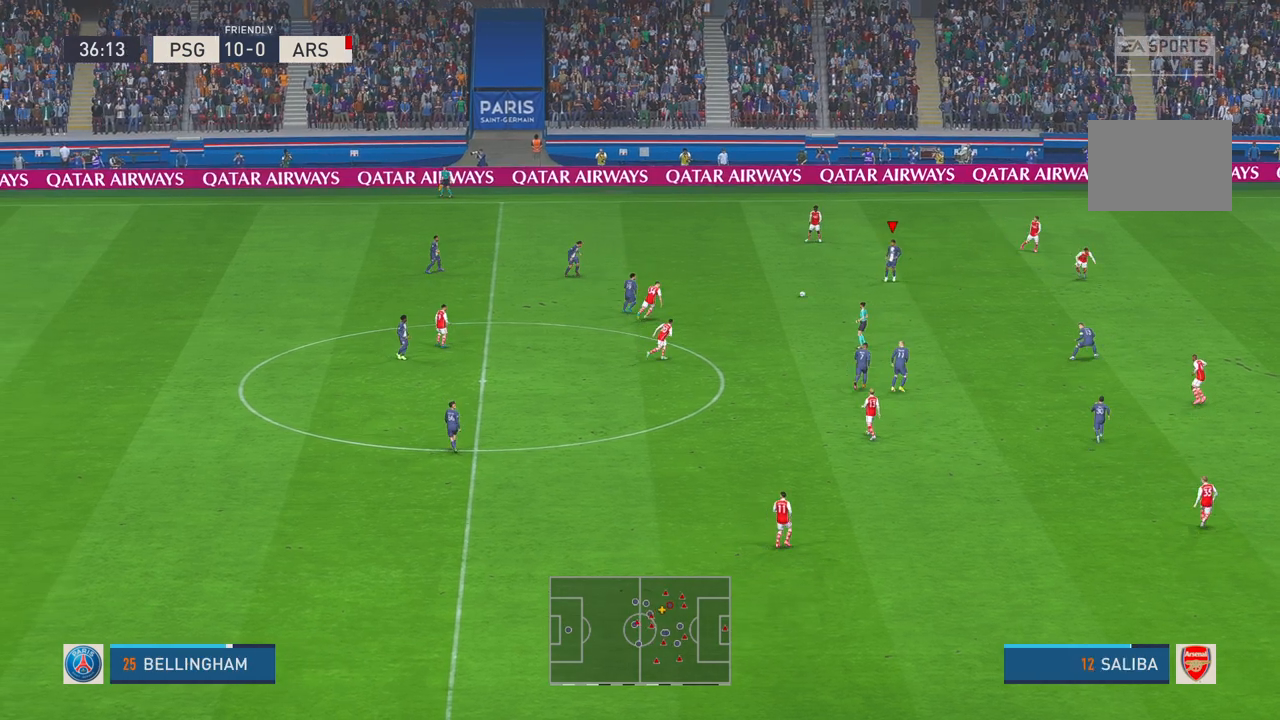
{"buttons": ["R2"], "left_stick": "right", "right_stick": "center", "events": [[83, "left_stick", "down-right"], [233, "left_stick", "right"]]}
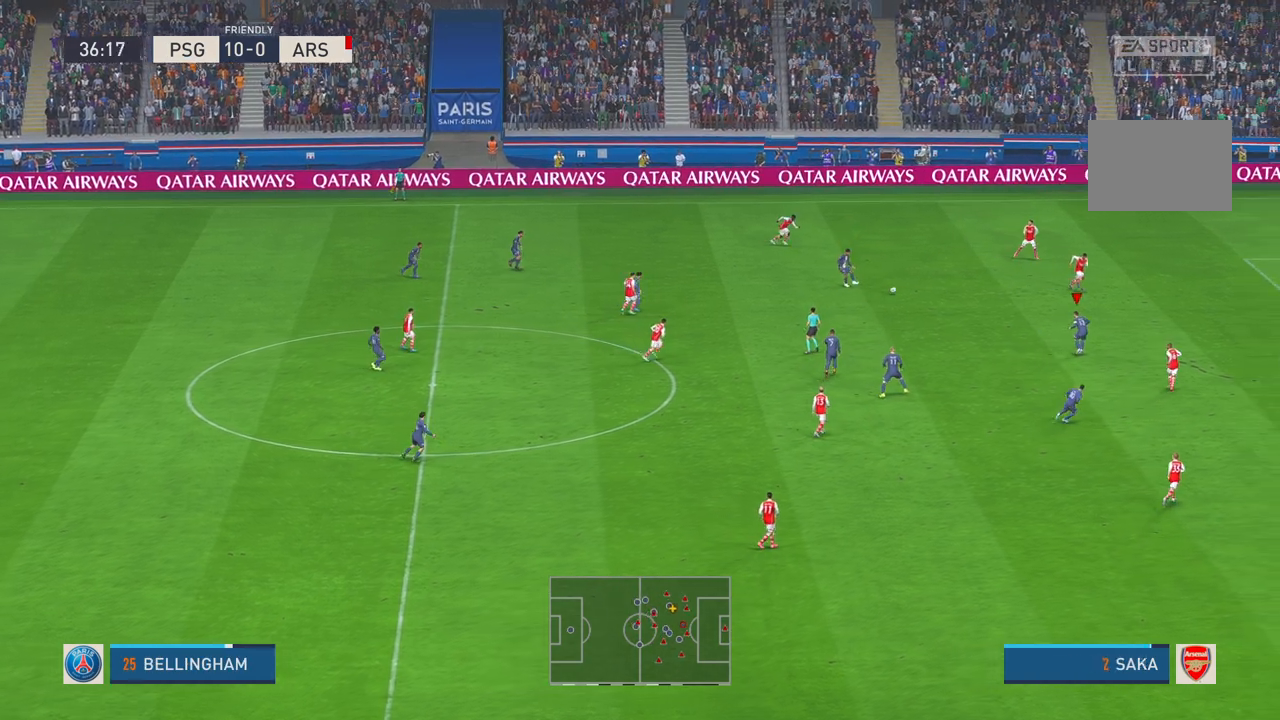
{"buttons": ["R2"], "left_stick": "right", "right_stick": "center", "events": []}
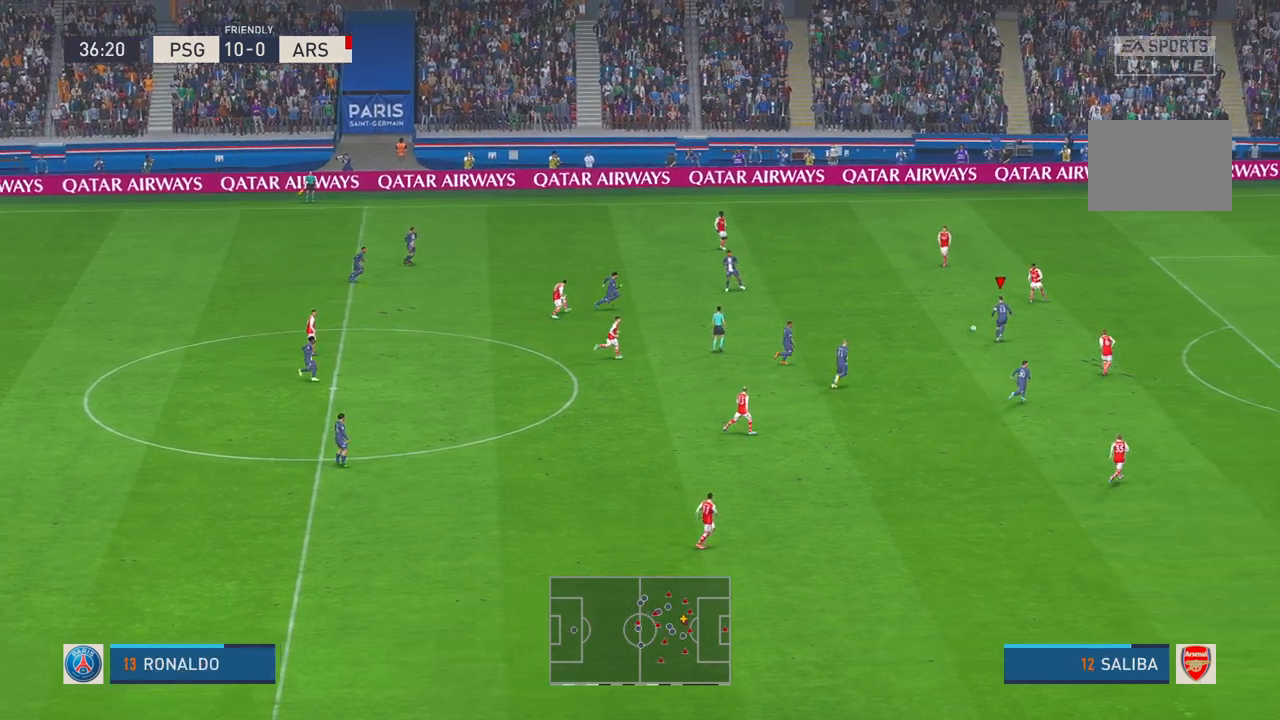
{"buttons": ["R2"], "left_stick": "down", "right_stick": "center", "events": [[167, "left_stick", "down"], [200, "A", "down"], [217, "A", "up"], [400, "A", "down"], [500, "A", "up"]]}
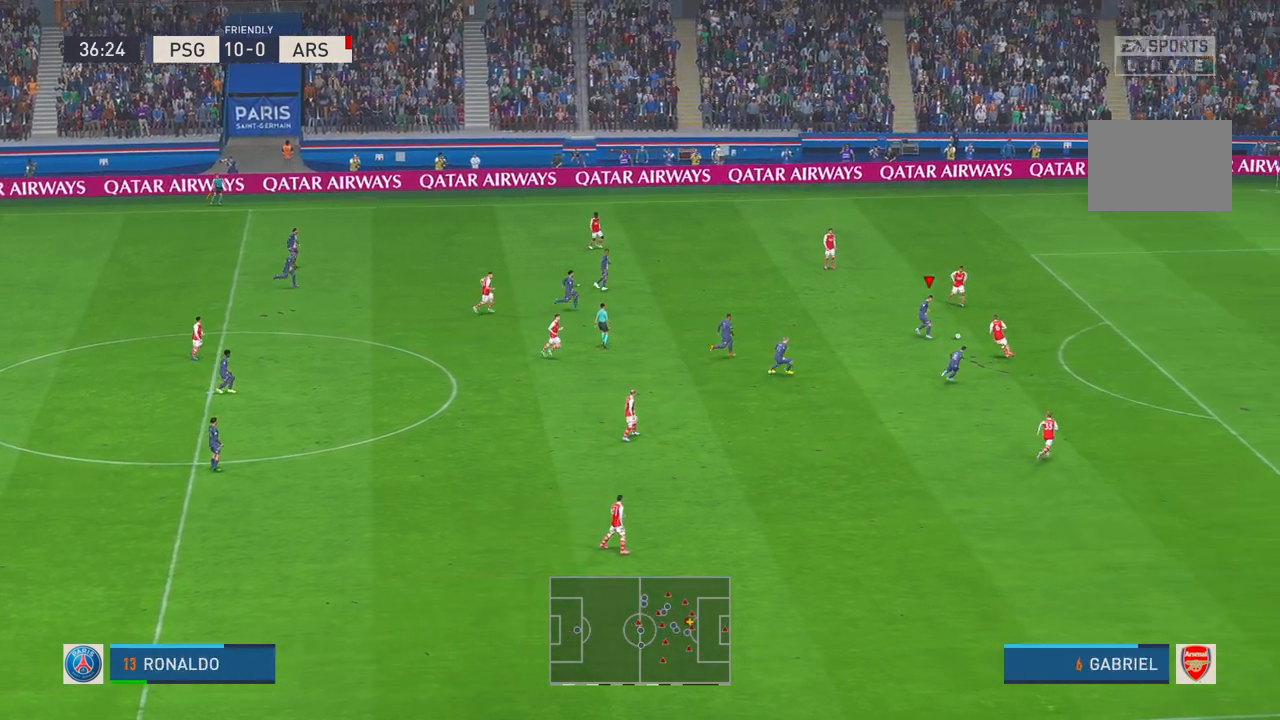
{"buttons": ["R2"], "left_stick": "up", "right_stick": "center", "events": [[150, "left_stick", "down-right"], [250, "left_stick", "right"], [383, "left_stick", "up-right"], [500, "left_stick", "up"]]}
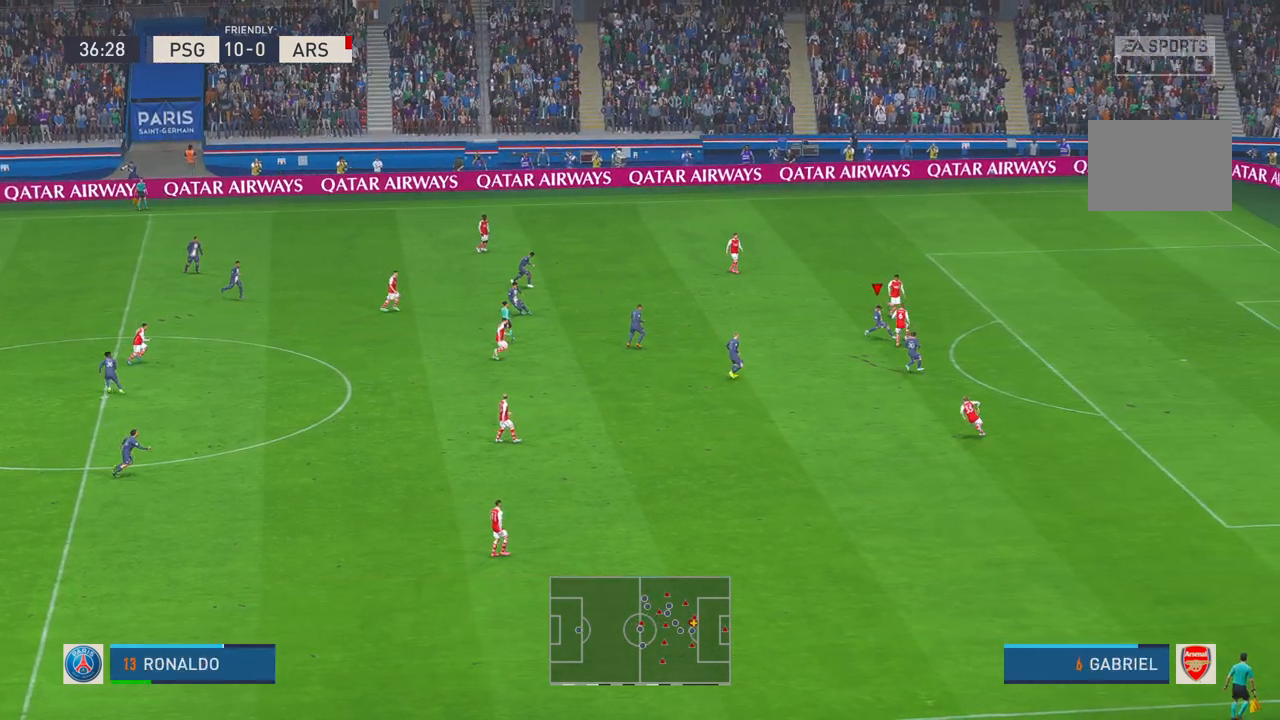
{"buttons": ["R2"], "left_stick": "left", "right_stick": "center", "events": [[117, "left_stick", "up-left"], [217, "left_stick", "left"]]}
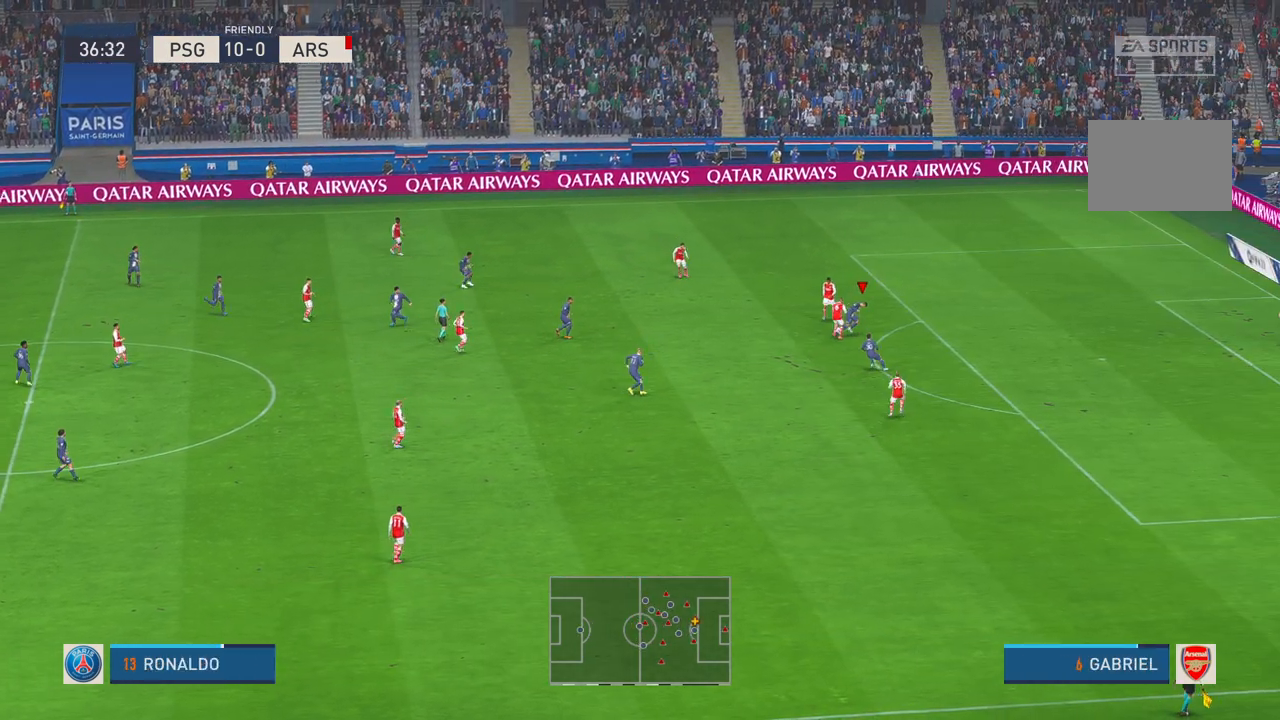
{"buttons": ["R2"], "left_stick": "left", "right_stick": "center", "events": []}
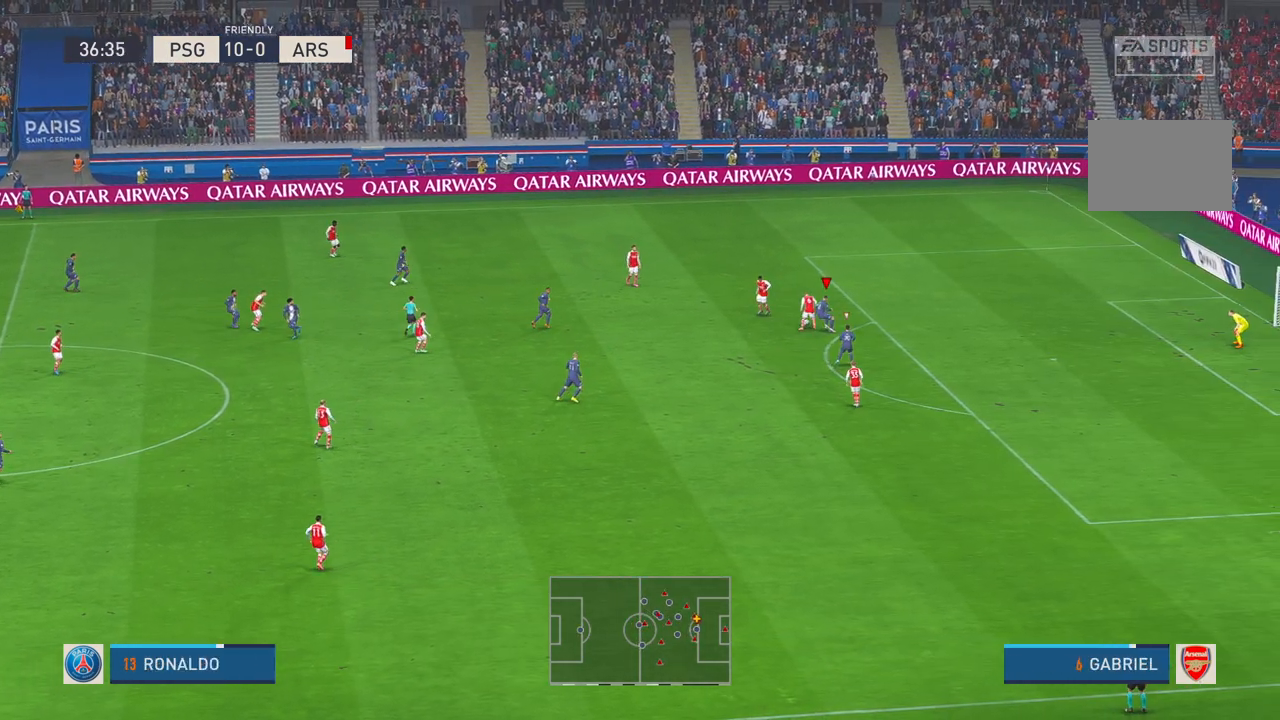
{"buttons": ["R2"], "left_stick": "left", "right_stick": "center", "events": []}
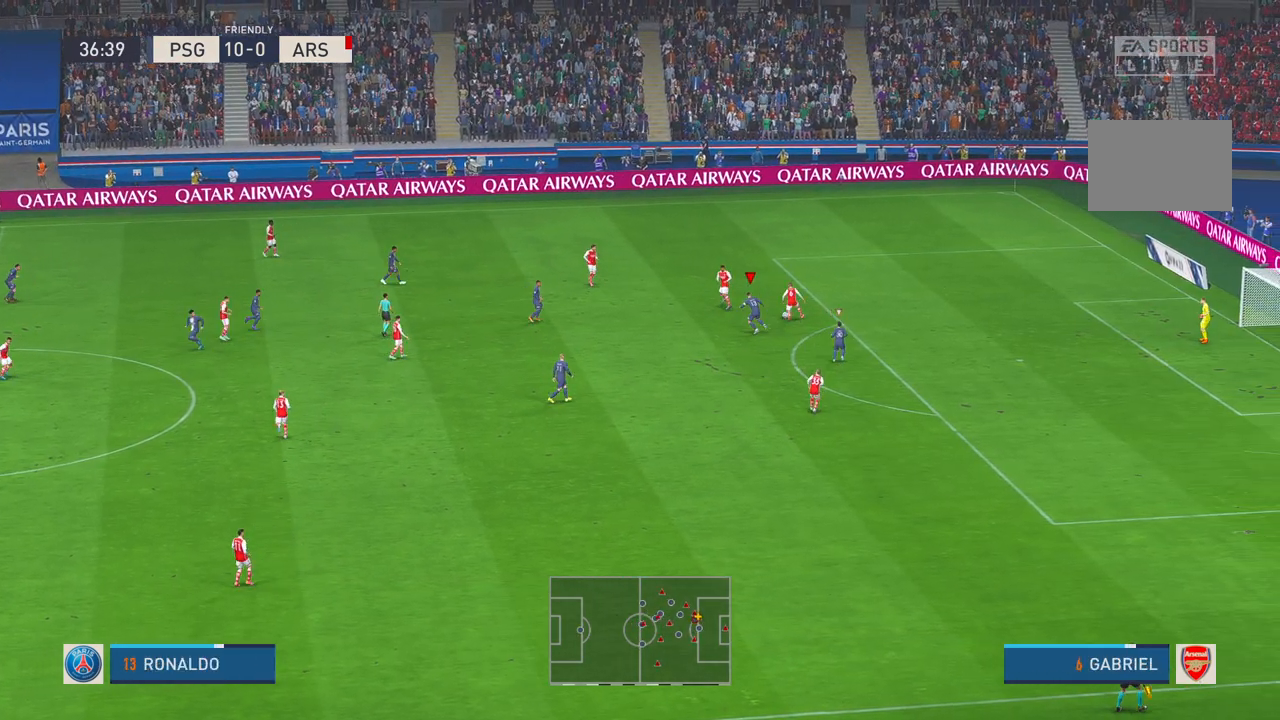
{"buttons": ["R2"], "left_stick": "up", "right_stick": "center", "events": [[167, "left_stick", "up"]]}
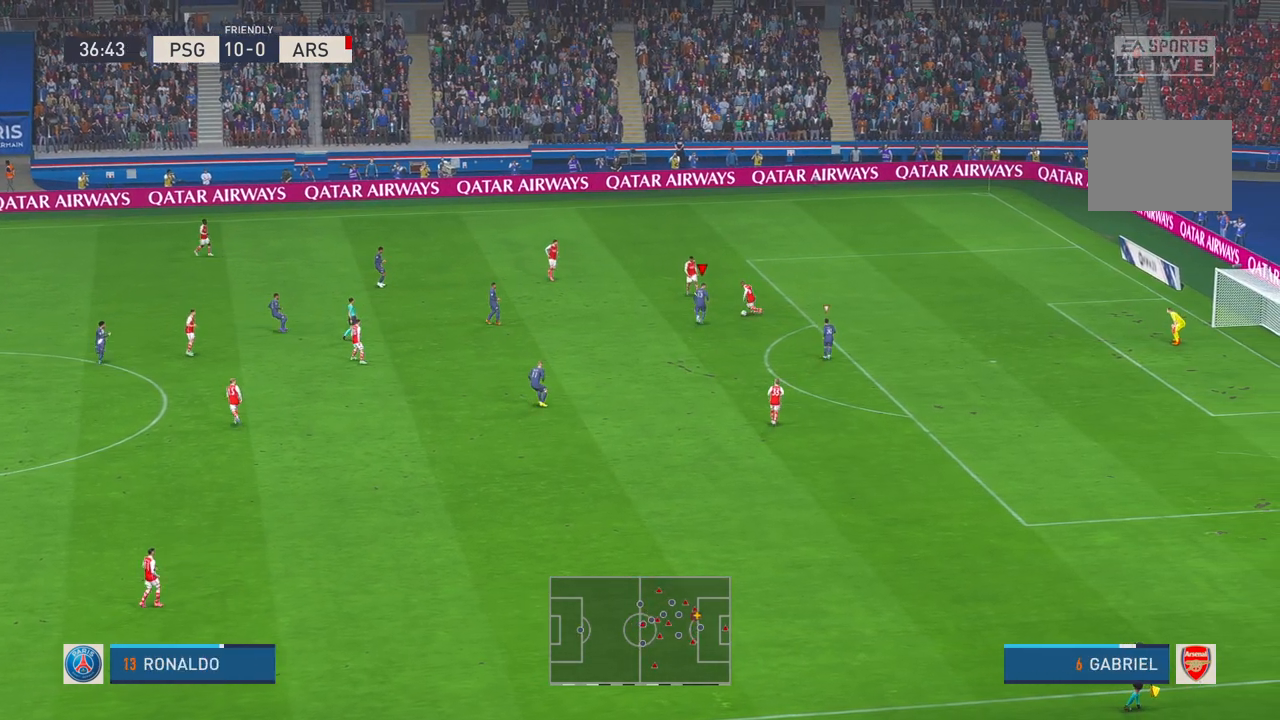
{"buttons": ["R2"], "left_stick": "down", "right_stick": "center", "events": [[67, "left_stick", "down-right"], [83, "B", "down"], [117, "left_stick", "down"], [183, "B", "up"]]}
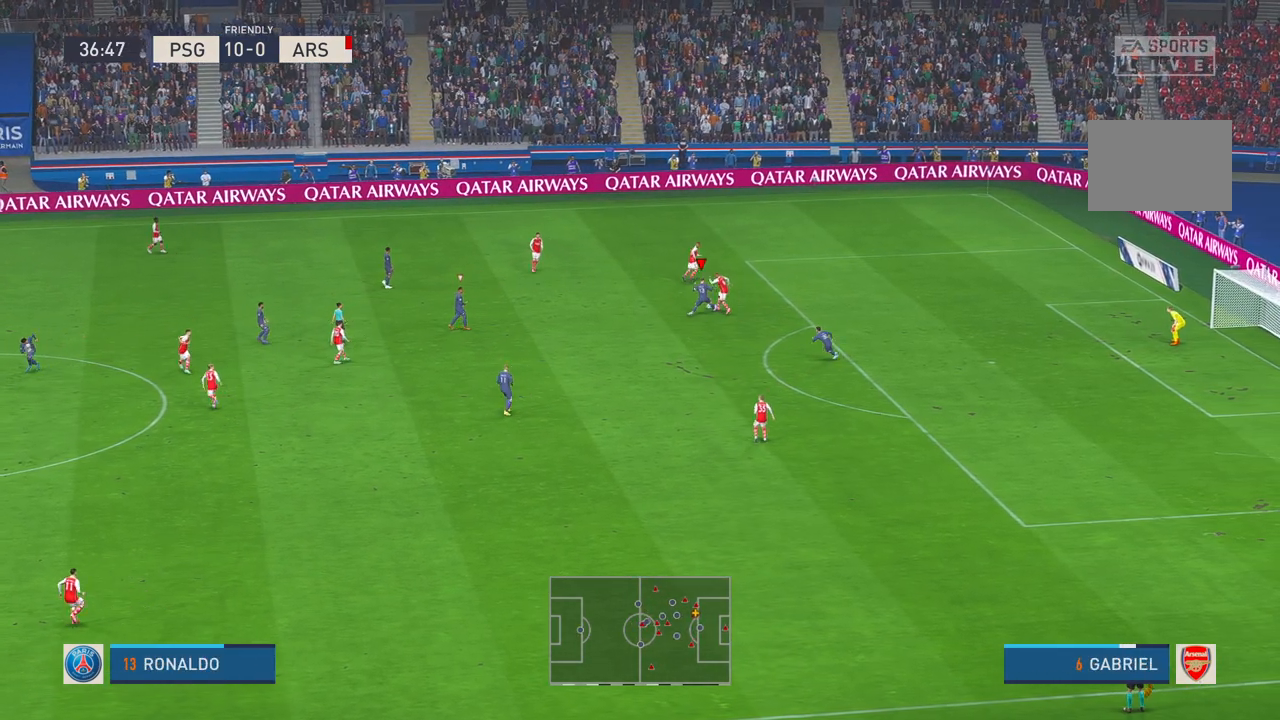
{"buttons": ["R2"], "left_stick": "down", "right_stick": "center", "events": []}
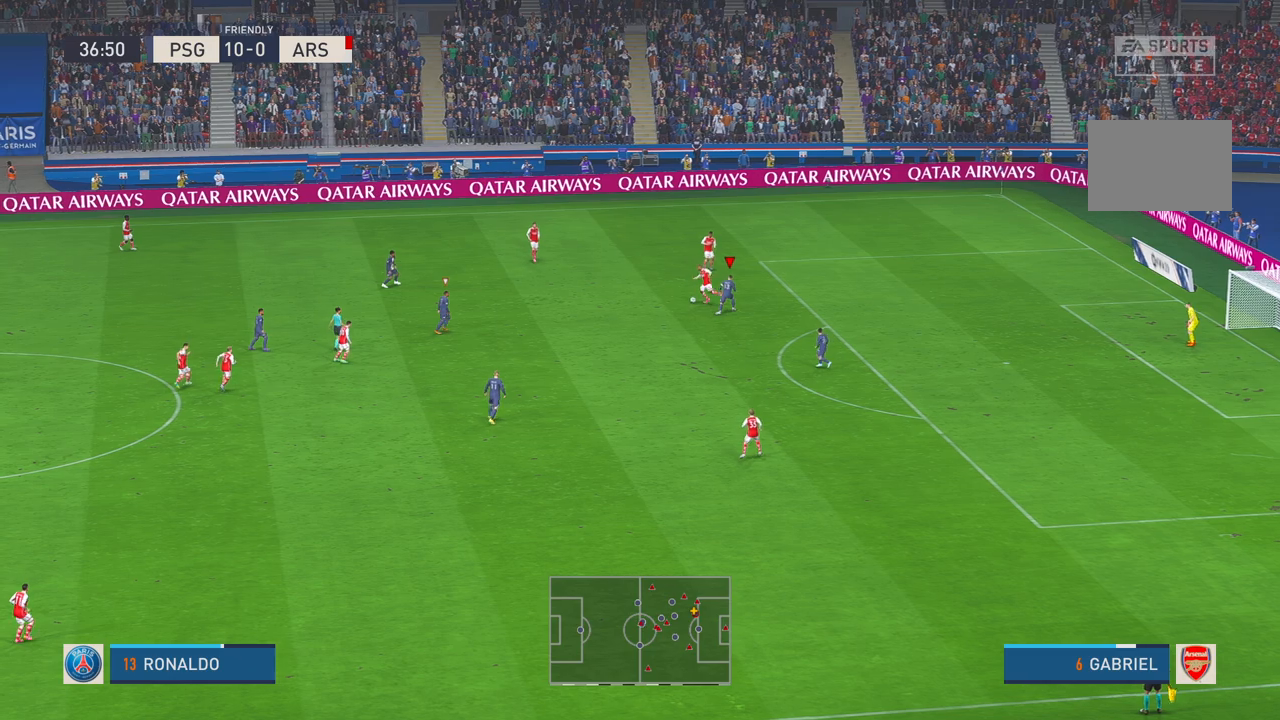
{"buttons": ["R2"], "left_stick": "left", "right_stick": "center", "events": [[233, "left_stick", "down-left"], [483, "left_stick", "left"]]}
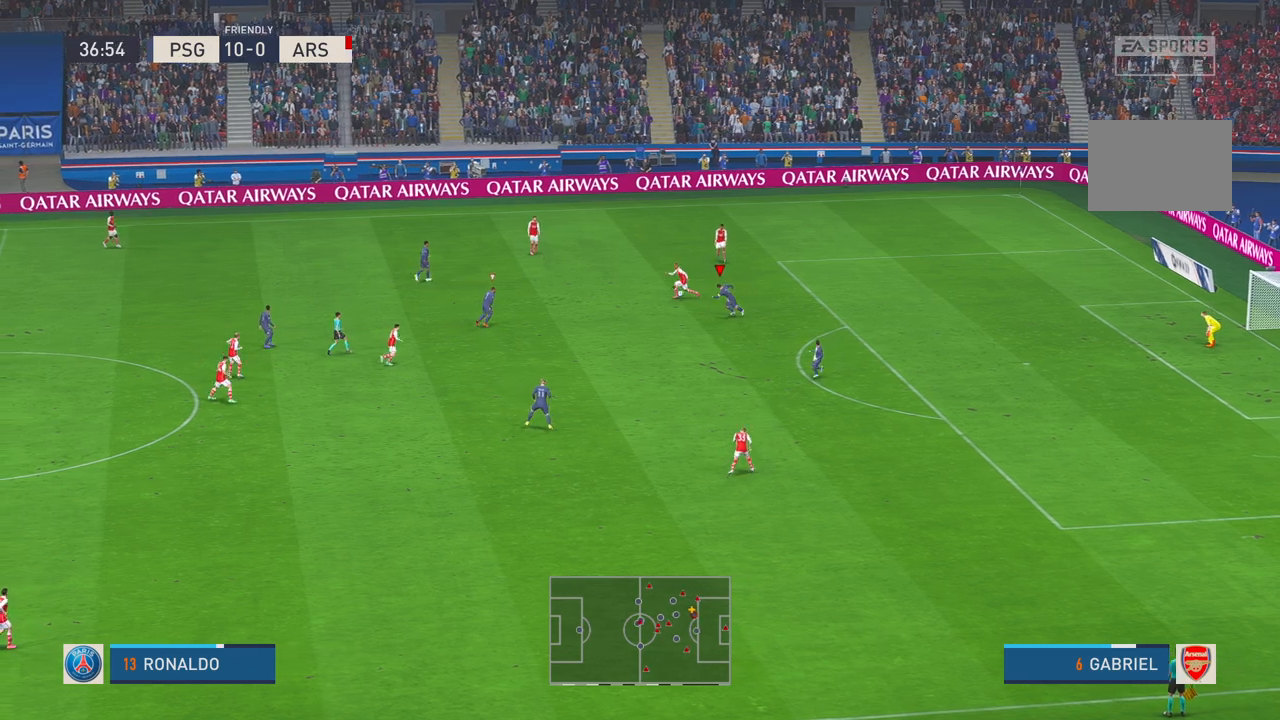
{"buttons": ["R2"], "left_stick": "left", "right_stick": "center", "events": []}